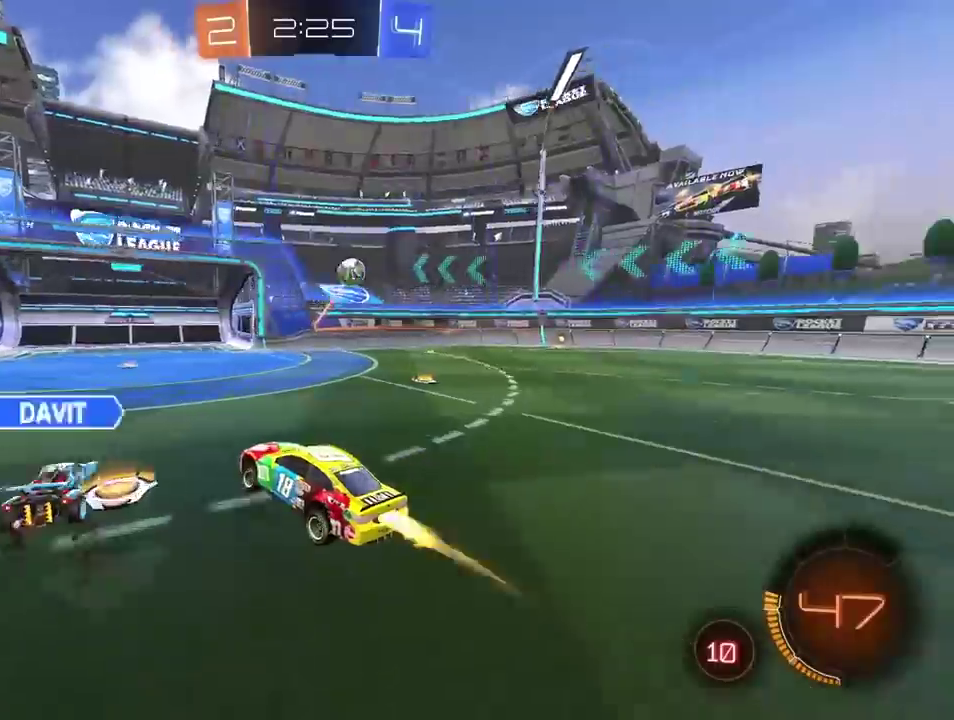
Gameplay with a controller (PlayStation layout); each line is a JSON object with the inputs held at the frame after it. "events" lists button and stick changes between this image and that frame as [ms after this image, input, new state], when the widget could be followed in between. This overlay highlights the sticks when they move; stick clicks (L3 R3) are not distinguishable. This document gives stick clicks only as held states, not as events. Not read: L1 R1 SELECT.
{"buttons": ["R2"], "left_stick": "center", "right_stick": "center"}
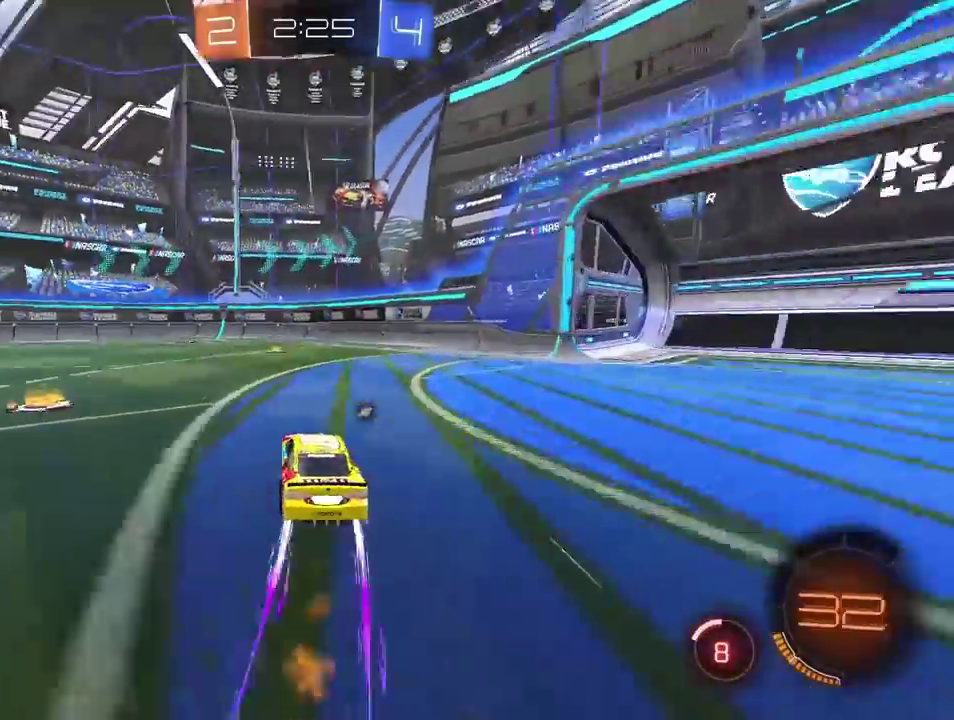
{"buttons": ["R2"], "left_stick": "center", "right_stick": "center", "events": []}
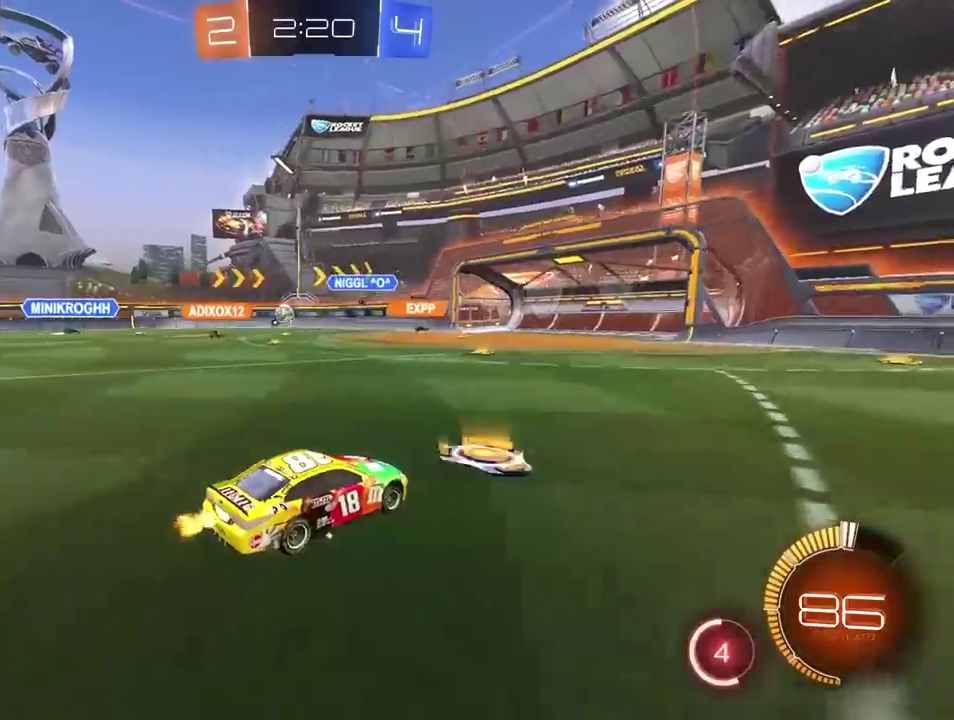
{"buttons": ["R2"], "left_stick": "left", "right_stick": "center"}
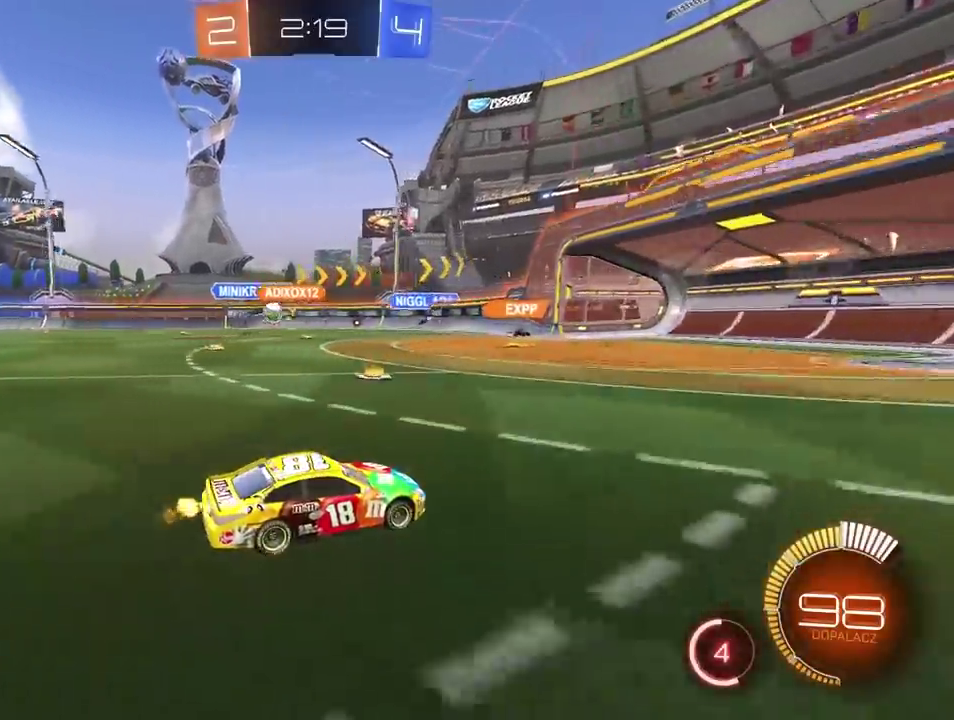
{"buttons": ["R2"], "left_stick": "left", "right_stick": "center", "events": []}
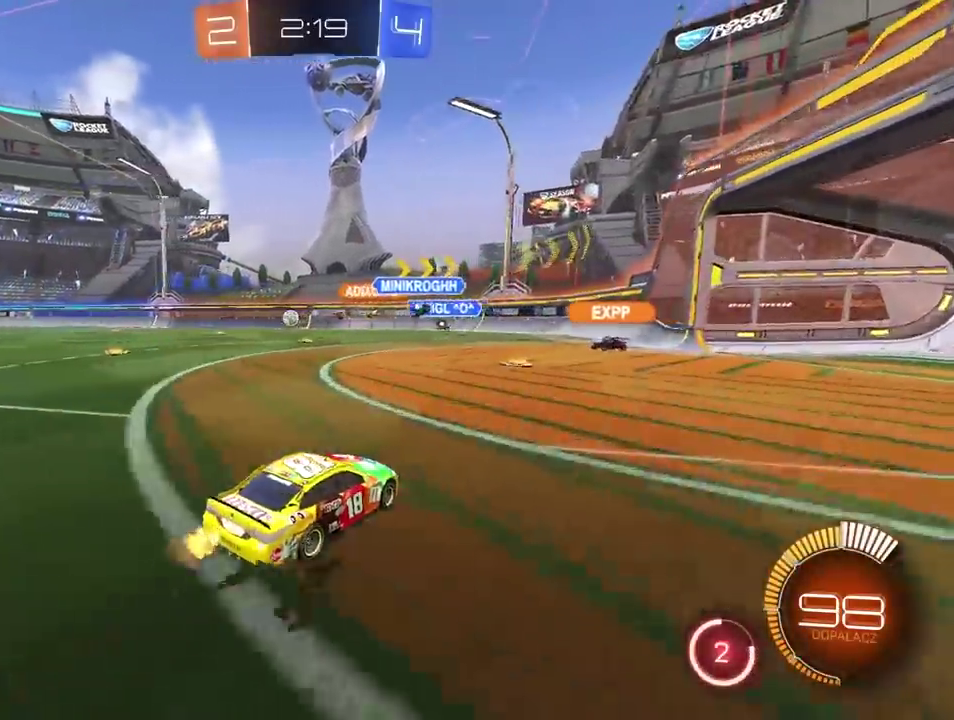
{"buttons": ["R2"], "left_stick": "left", "right_stick": "center", "events": []}
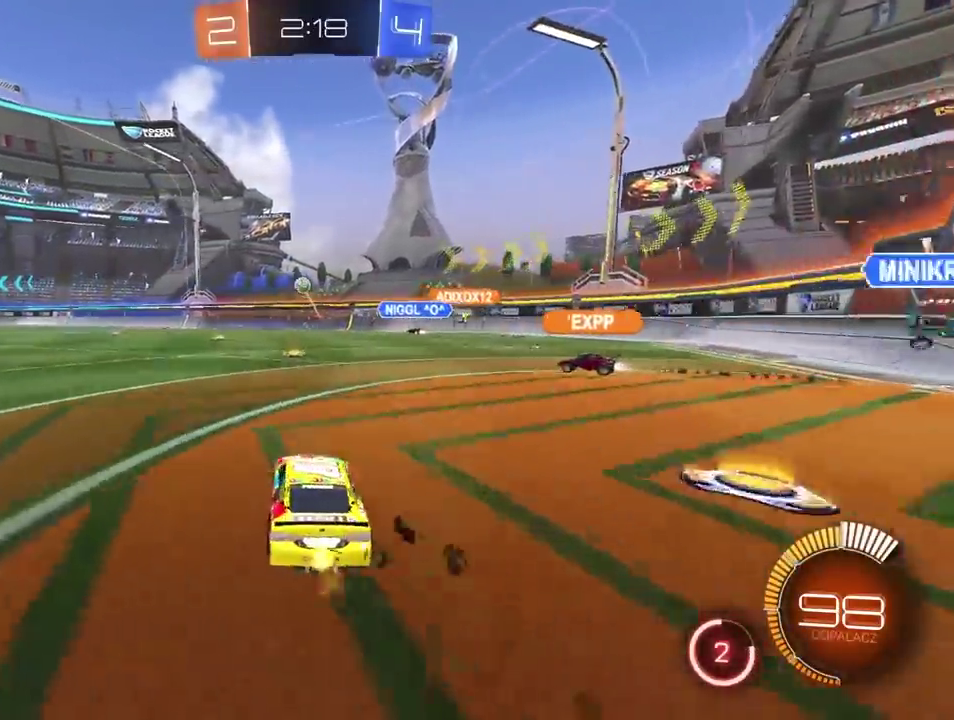
{"buttons": ["R2"], "left_stick": "left", "right_stick": "center", "events": []}
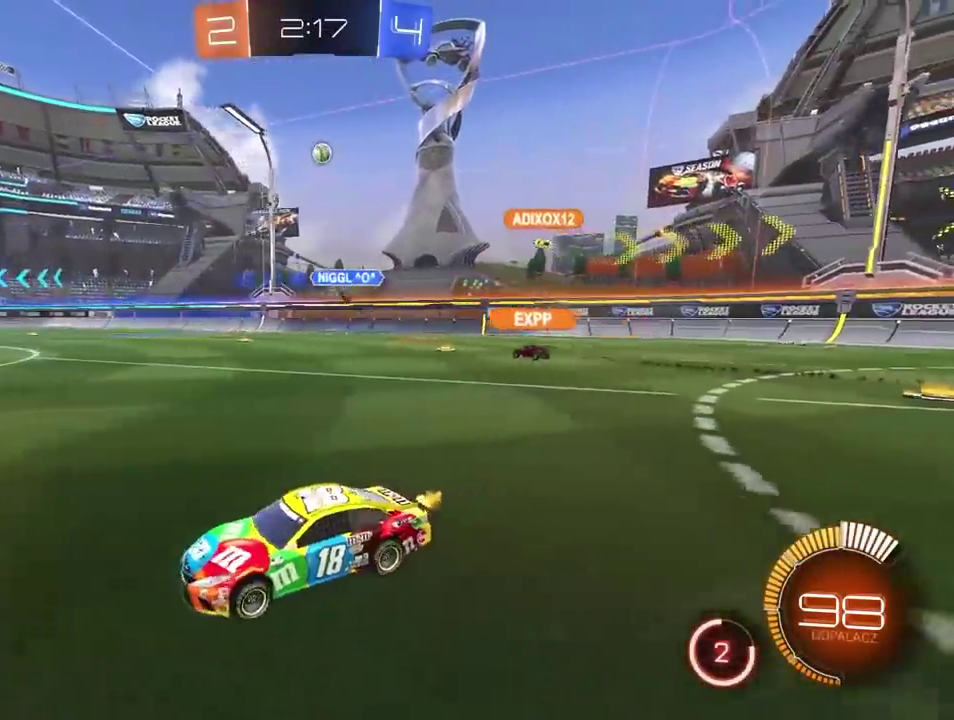
{"buttons": ["R2"], "left_stick": "left", "right_stick": "center", "events": []}
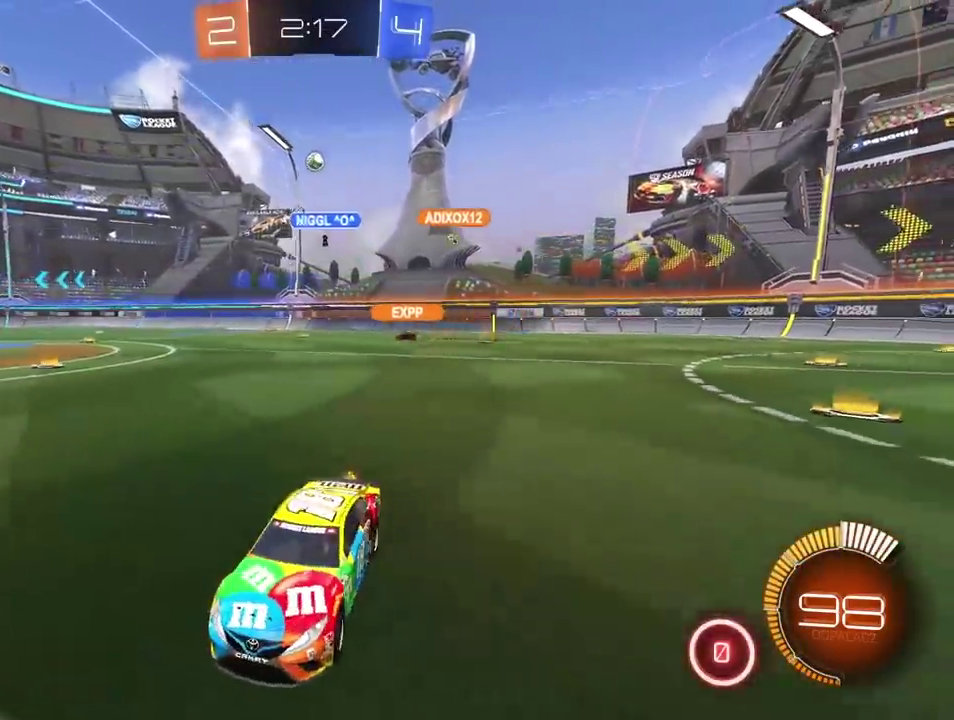
{"buttons": ["R2"], "left_stick": "left", "right_stick": "center", "events": []}
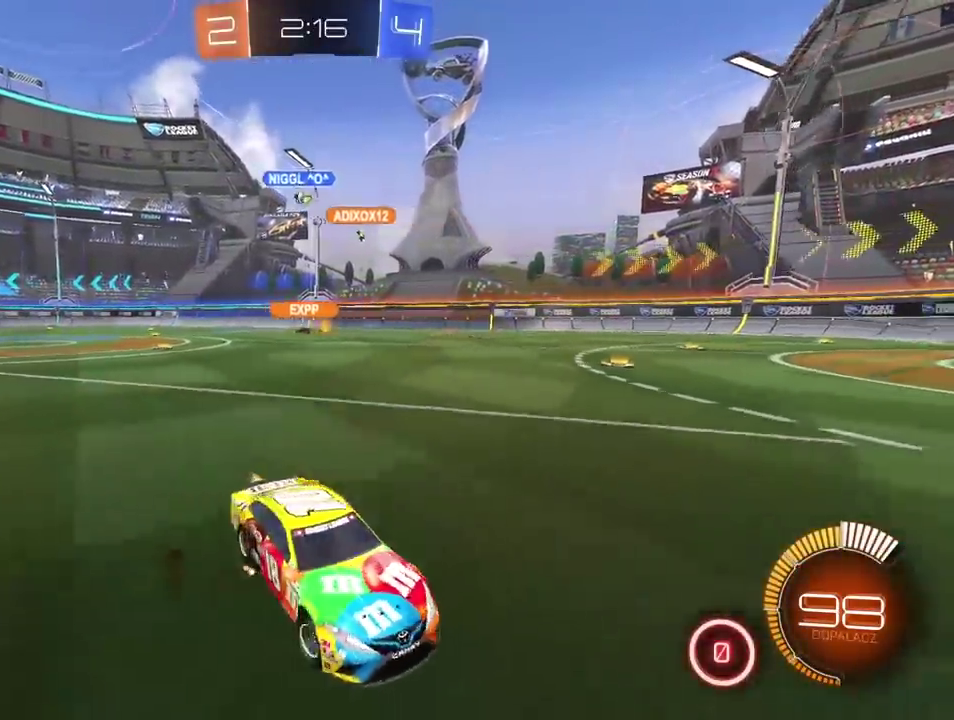
{"buttons": ["R2"], "left_stick": "center", "right_stick": "center"}
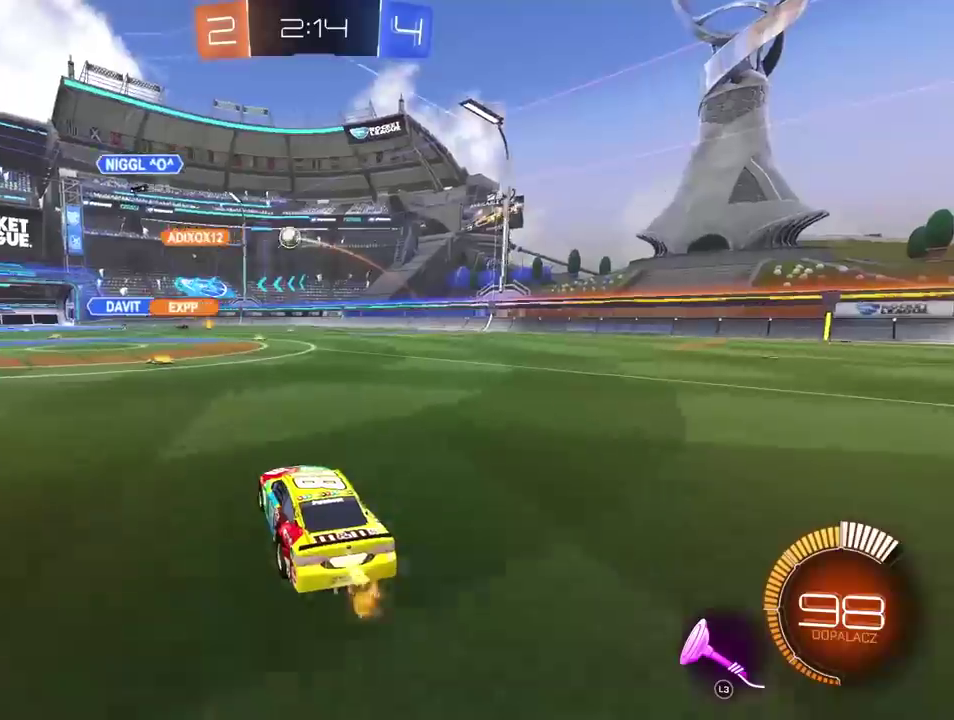
{"buttons": ["R2"], "left_stick": "left", "right_stick": "center"}
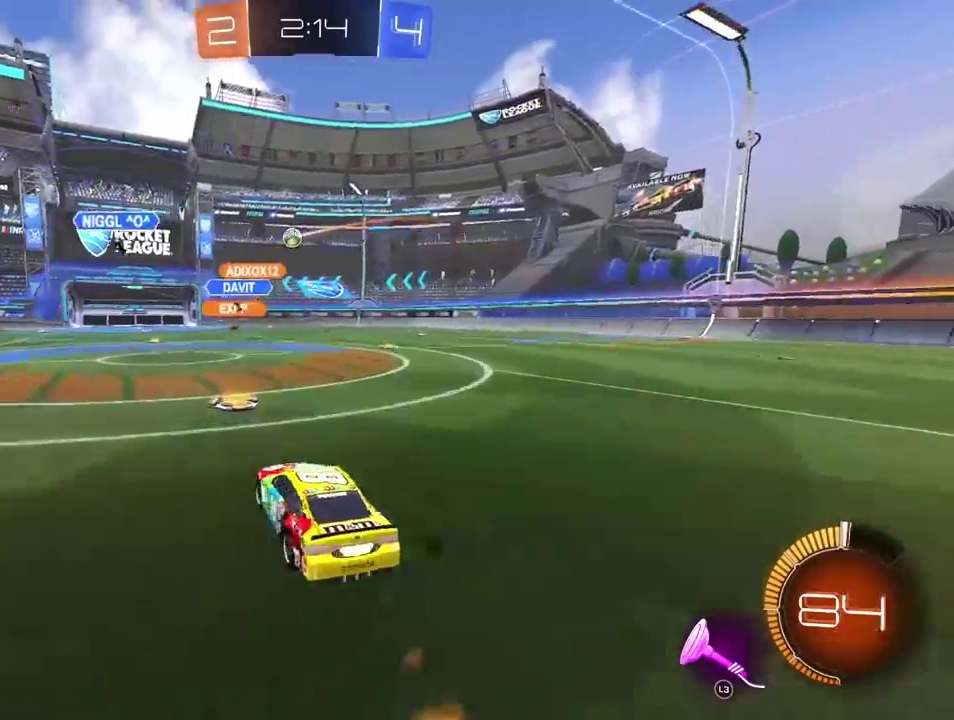
{"buttons": ["CIRCLE", "R2"], "left_stick": "right", "right_stick": "center"}
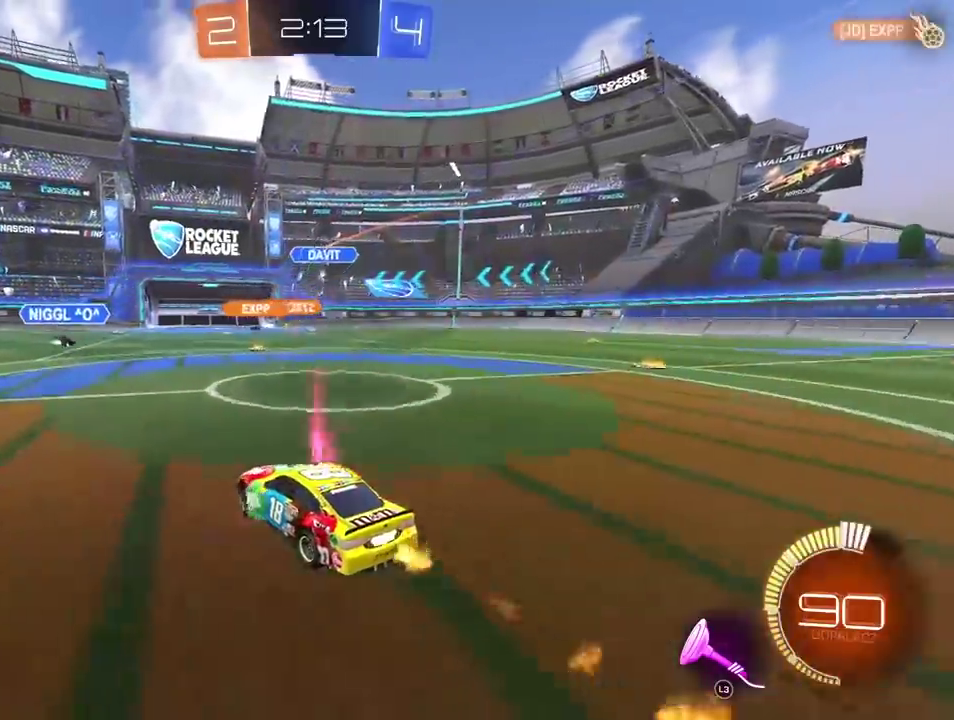
{"buttons": ["R2"], "left_stick": "center", "right_stick": "center"}
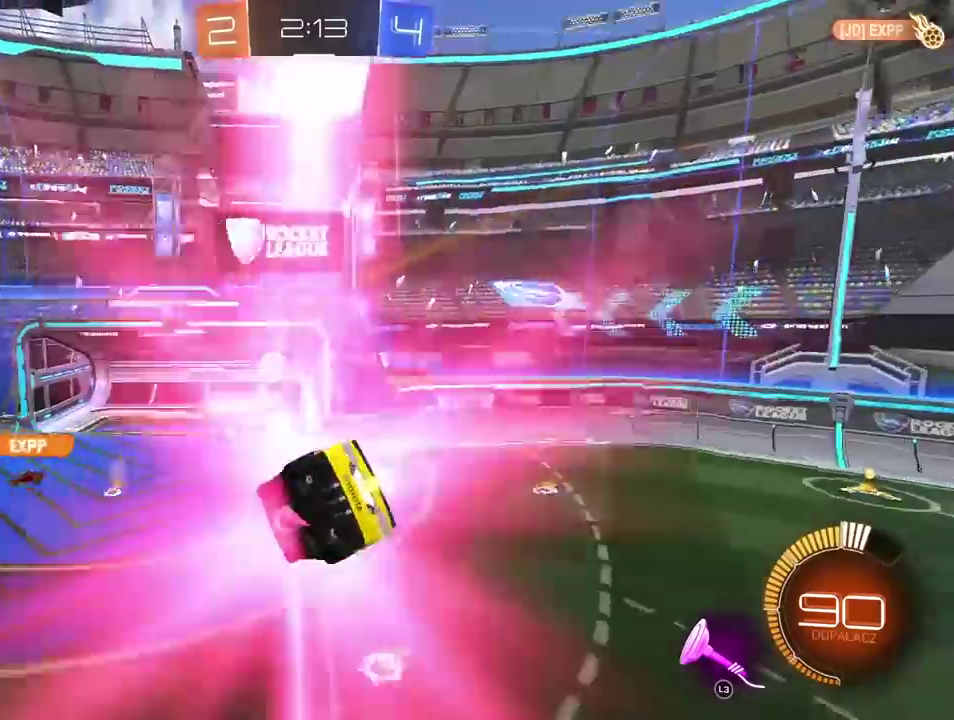
{"buttons": ["R2"], "left_stick": "center", "right_stick": "center", "events": []}
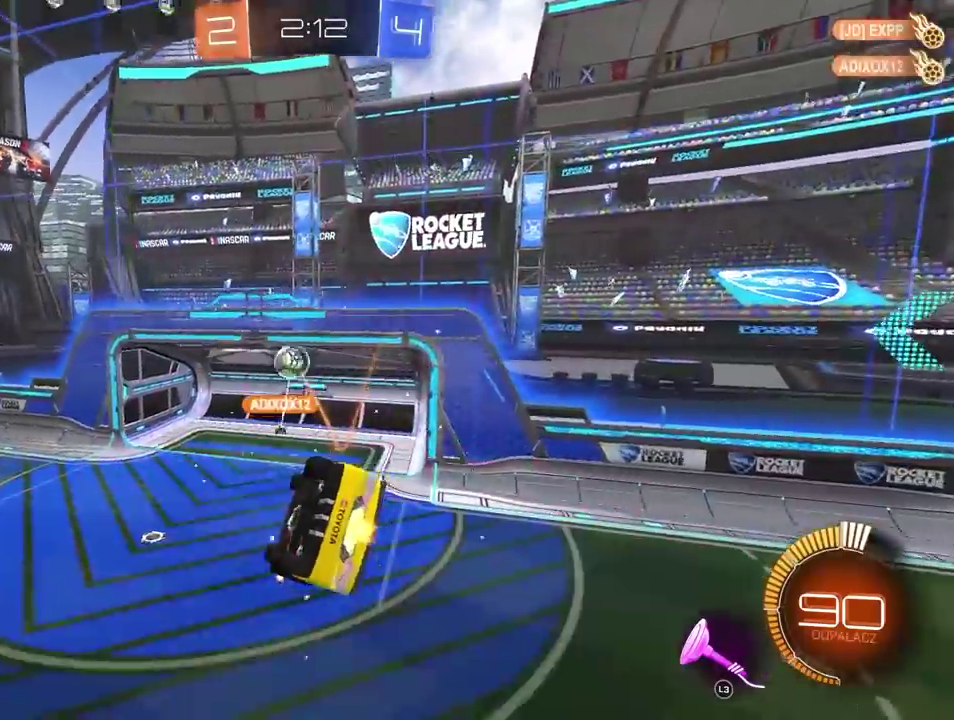
{"buttons": ["CIRCLE", "R2"], "left_stick": "center", "right_stick": "center", "events": [[317, "CIRCLE", "down"]]}
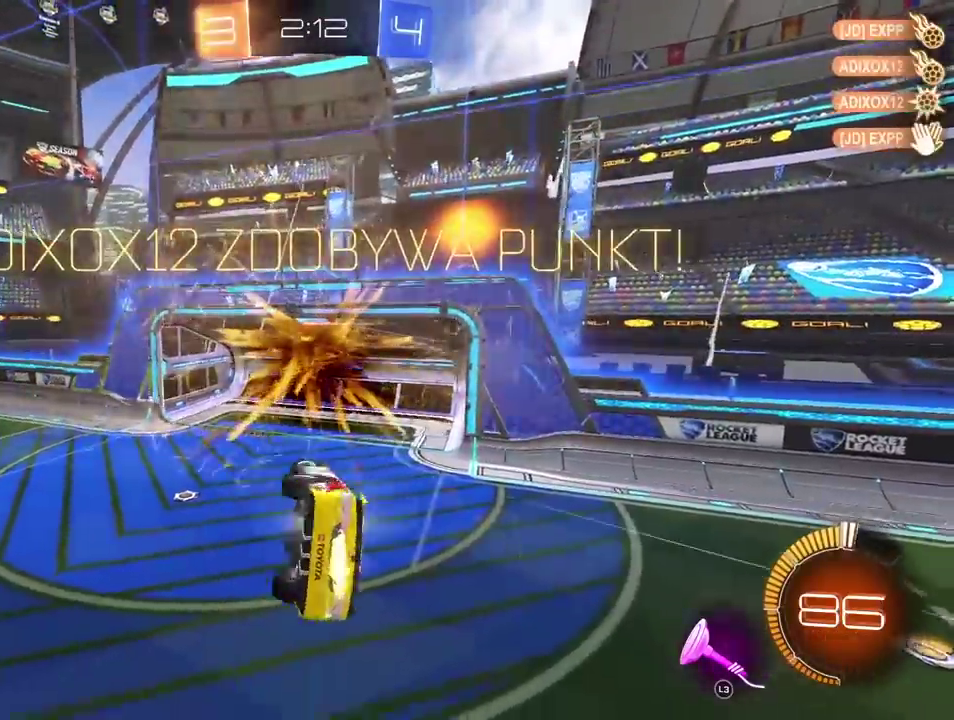
{"buttons": ["R2"], "left_stick": "center", "right_stick": "center", "events": [[283, "CIRCLE", "up"]]}
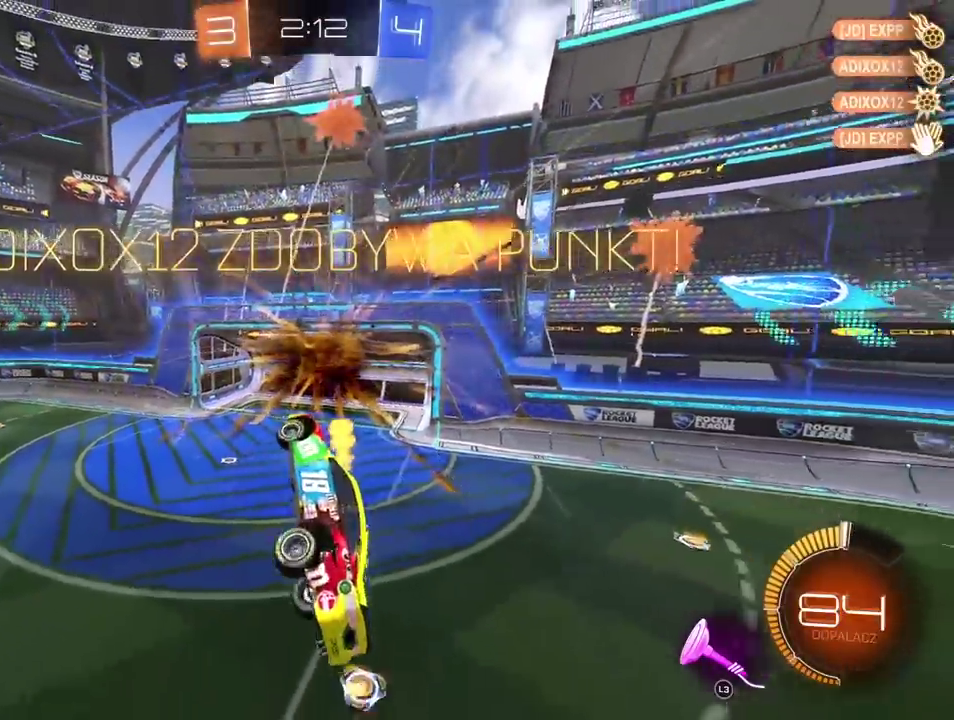
{"buttons": [], "left_stick": "center", "right_stick": "center", "events": [[50, "TRIANGLE", "down"], [133, "TRIANGLE", "up"], [250, "R2", "up"]]}
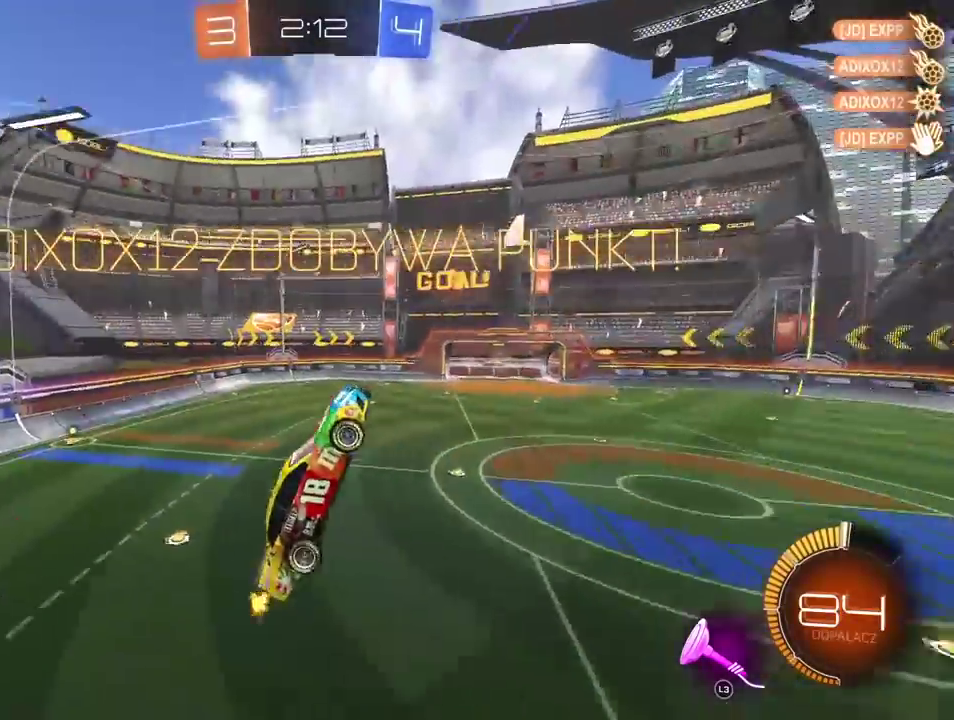
{"buttons": ["L2", "R2"], "left_stick": "center", "right_stick": "center", "events": [[283, "L2", "down"], [467, "R2", "down"]]}
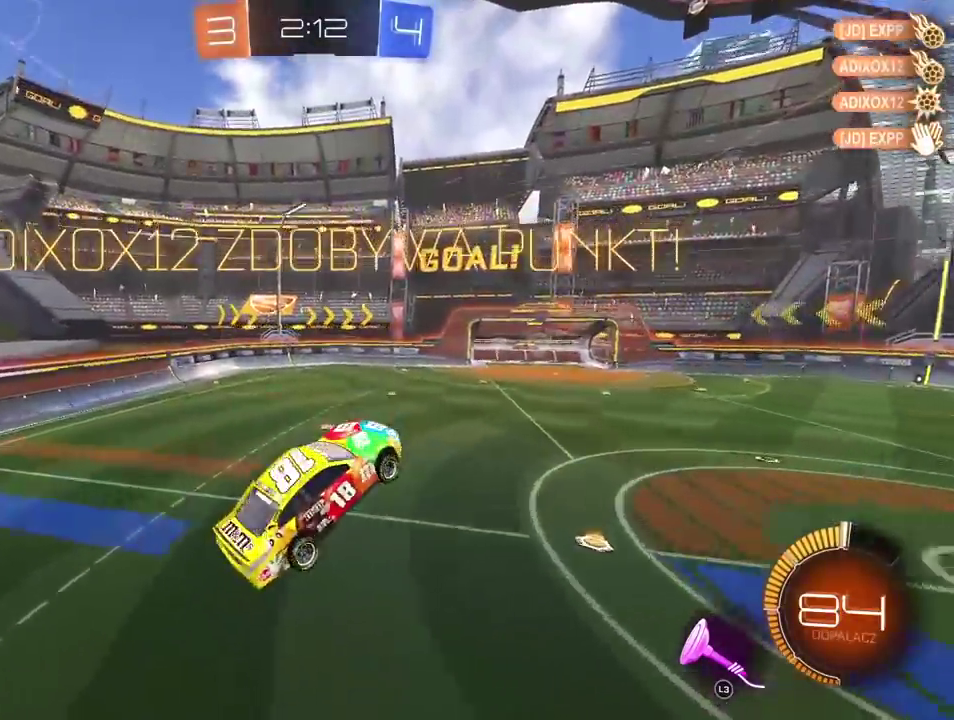
{"buttons": [], "left_stick": "center", "right_stick": "center", "events": [[17, "L2", "up"], [217, "CIRCLE", "down"], [317, "CIRCLE", "up"], [417, "R2", "up"]]}
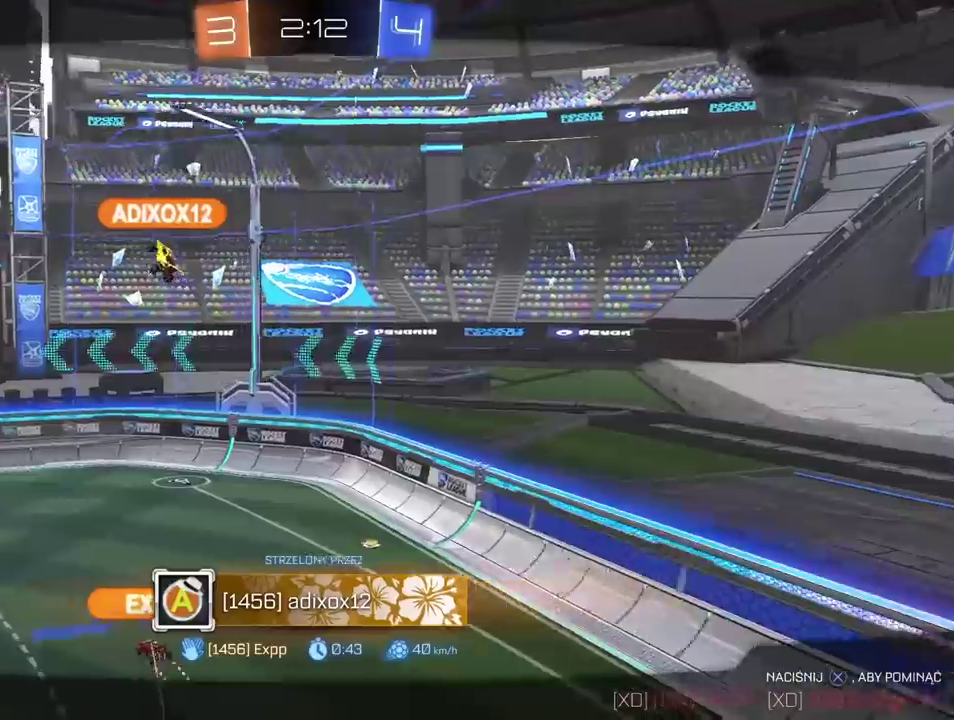
{"buttons": [], "left_stick": "center", "right_stick": "center", "events": []}
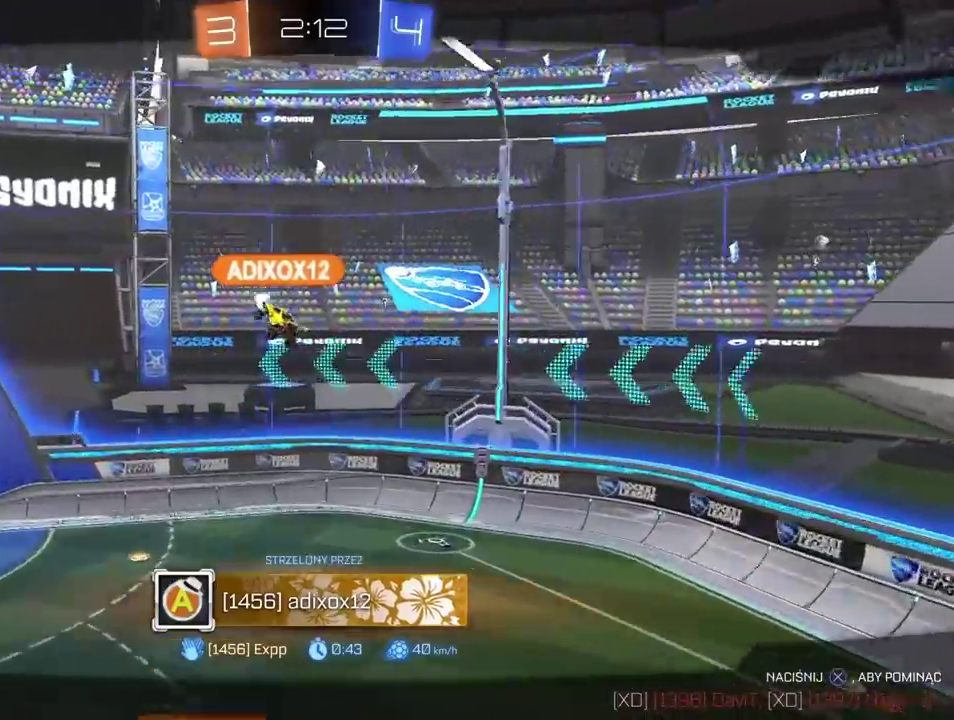
{"buttons": [], "left_stick": "center", "right_stick": "center", "events": []}
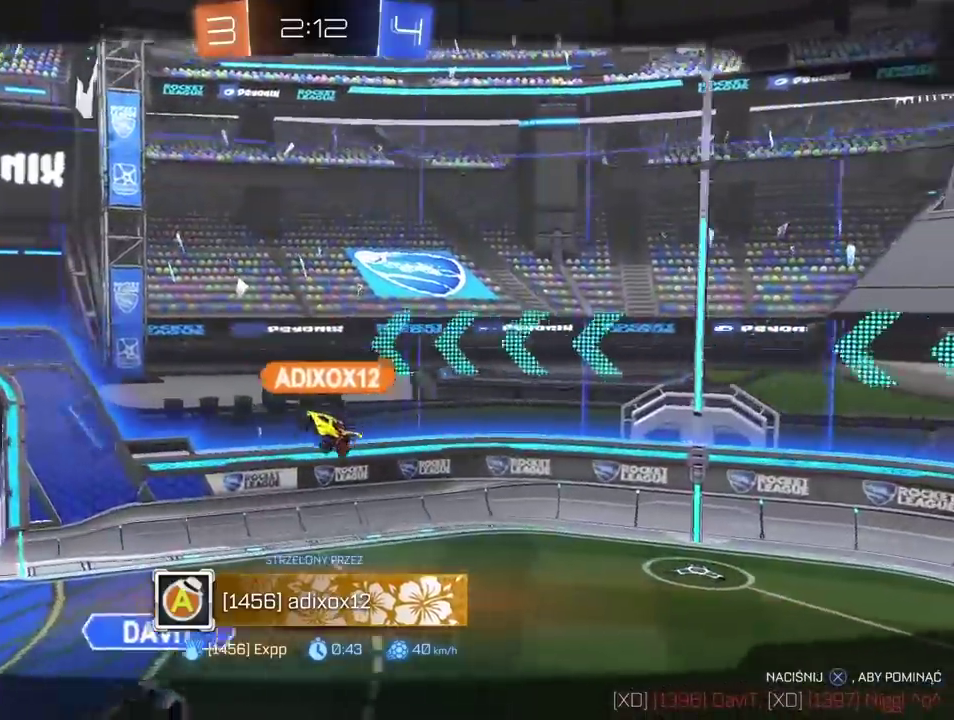
{"buttons": [], "left_stick": "center", "right_stick": "right"}